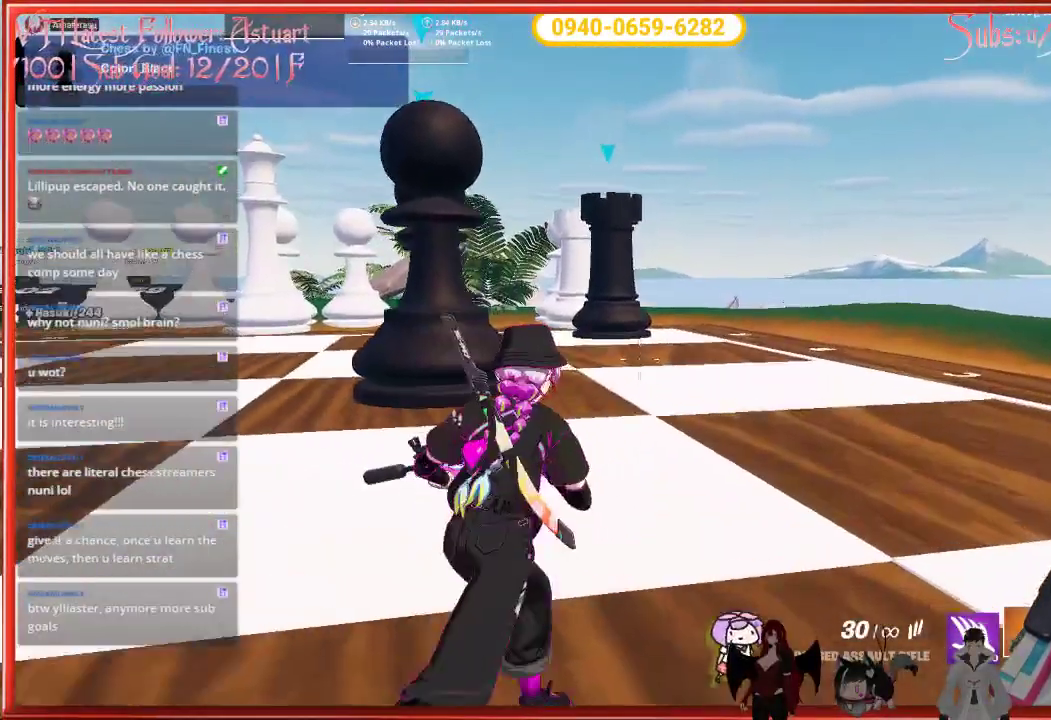
Gameplay with a controller (Xbox layout); each line is a JSON object with the inputs held at the frame after it. "events" lists button and stick changes between this image and that frame as [ms after this image, input, new state], when the widget could be followed in between.
{"buttons": [], "left_stick": "down-left", "right_stick": "left", "events": [[150, "right_stick", "center"], [250, "left_stick", "center"], [267, "right_stick", "left"], [317, "left_stick", "down-left"]]}
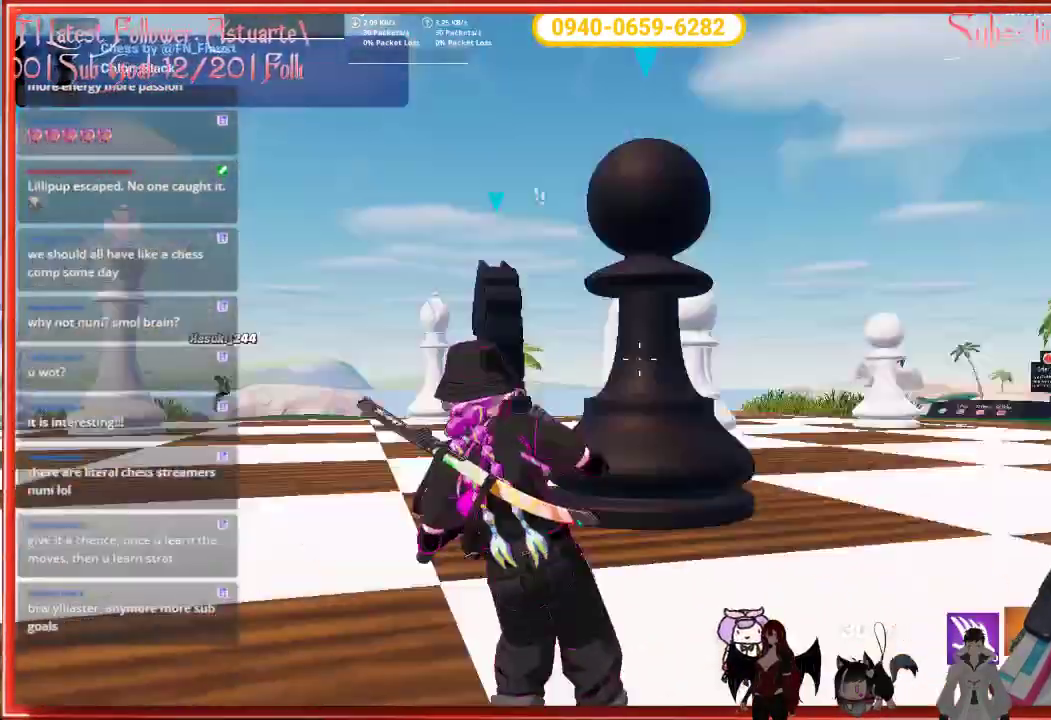
{"buttons": [], "left_stick": "down-left", "right_stick": "center", "events": [[483, "right_stick", "center"]]}
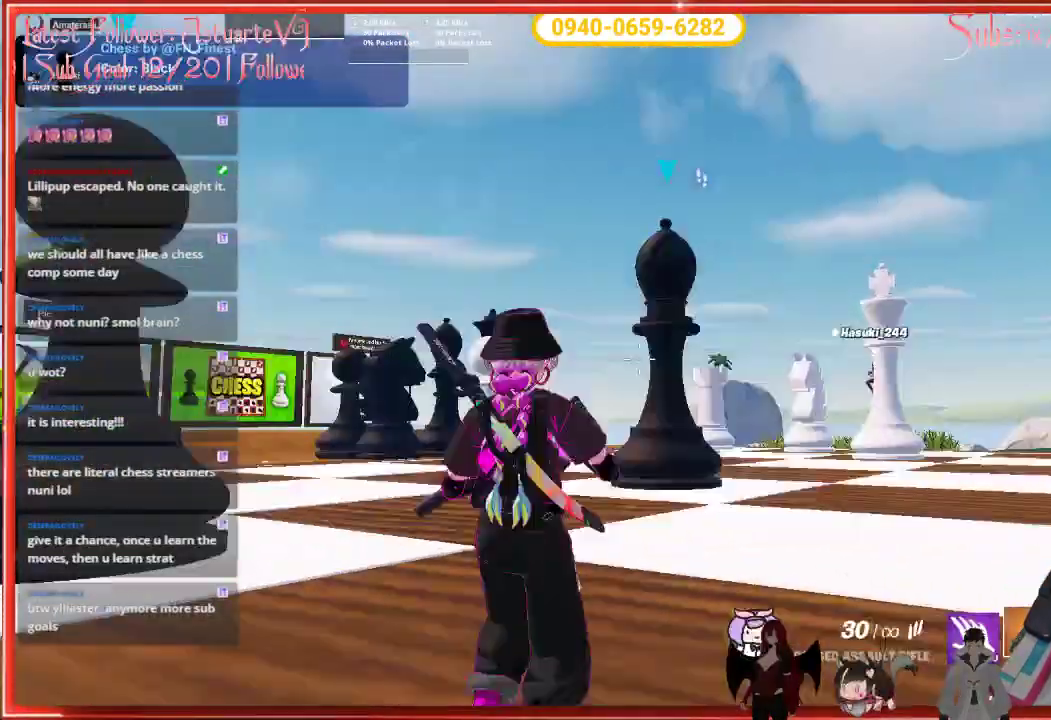
{"buttons": [], "left_stick": "down", "right_stick": "down-right", "events": [[267, "right_stick", "down-right"], [417, "left_stick", "down"]]}
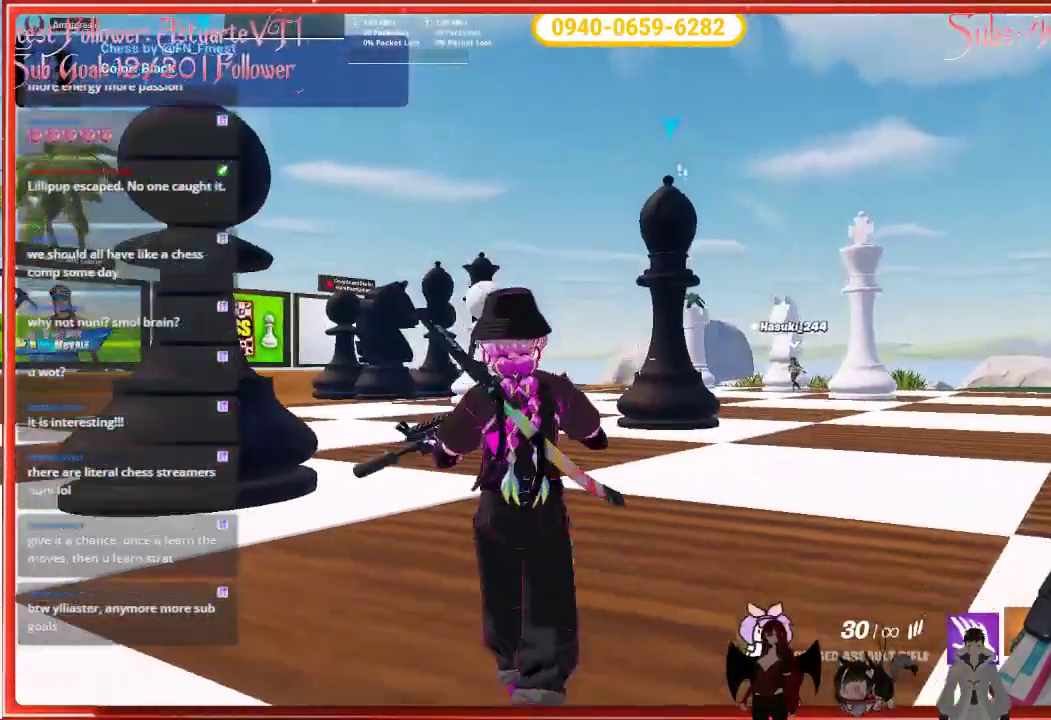
{"buttons": [], "left_stick": "down", "right_stick": "down-right", "events": []}
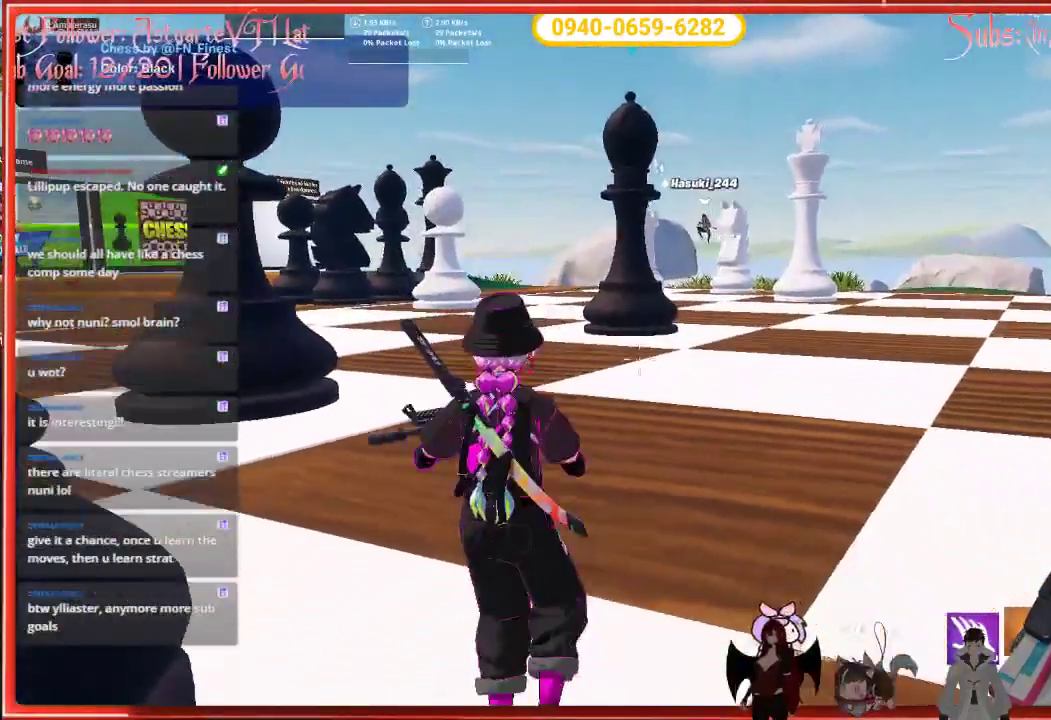
{"buttons": [], "left_stick": "up", "right_stick": "down-right", "events": [[300, "left_stick", "center"], [383, "left_stick", "up"]]}
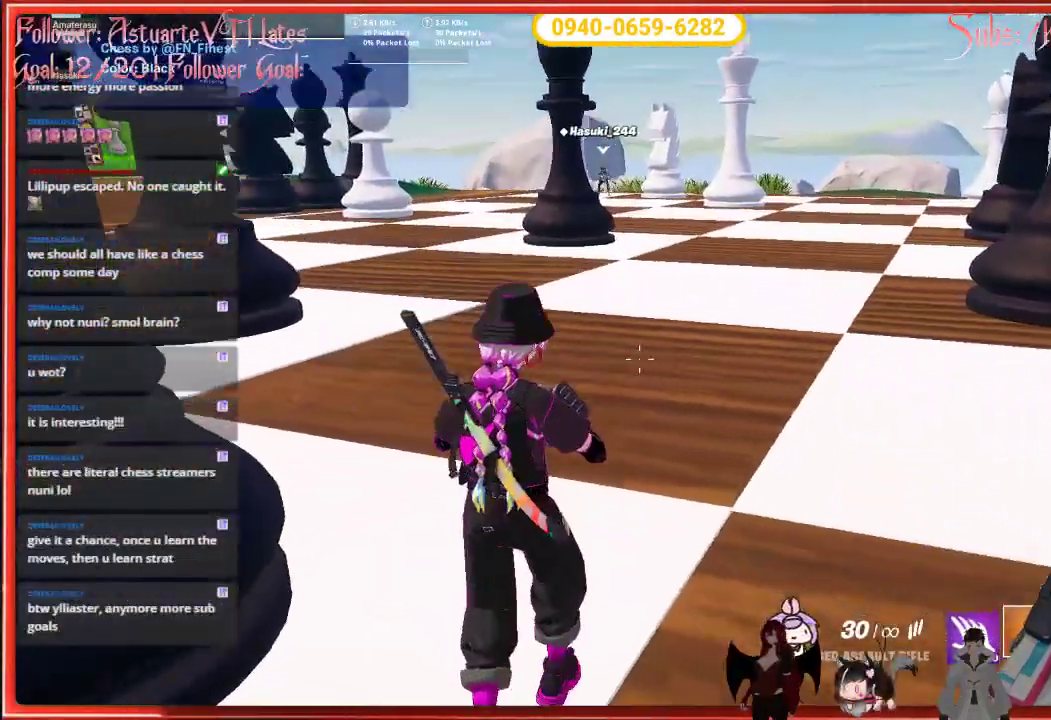
{"buttons": [], "left_stick": "up", "right_stick": "center", "events": [[467, "right_stick", "center"]]}
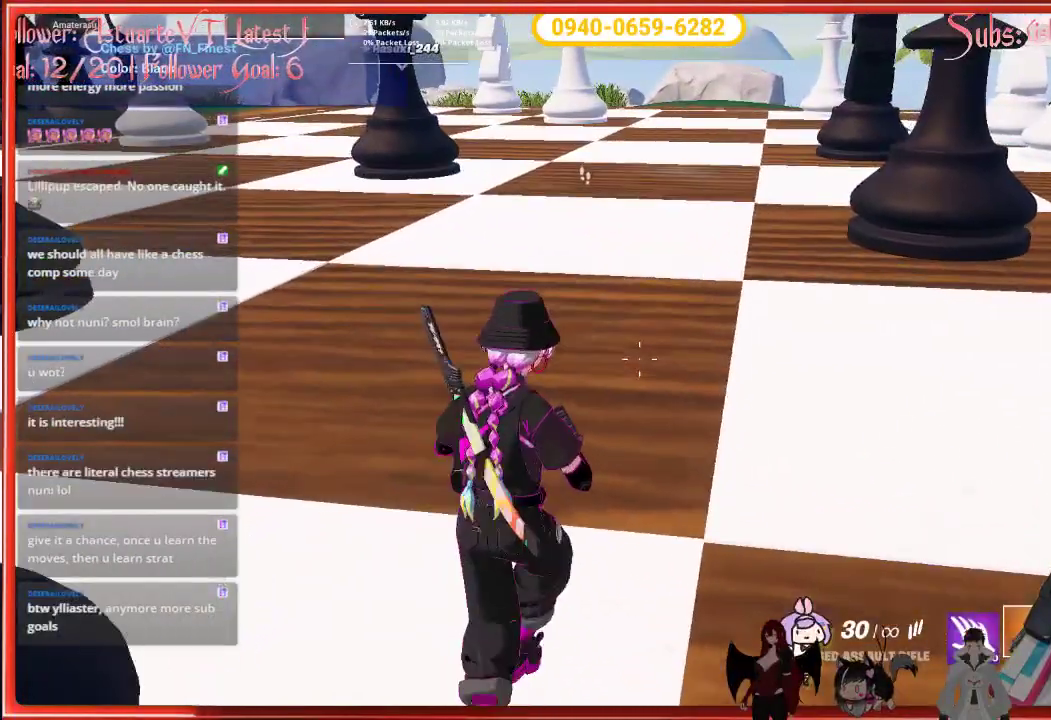
{"buttons": [], "left_stick": "down", "right_stick": "center", "events": [[17, "left_stick", "down-left"], [67, "left_stick", "down"]]}
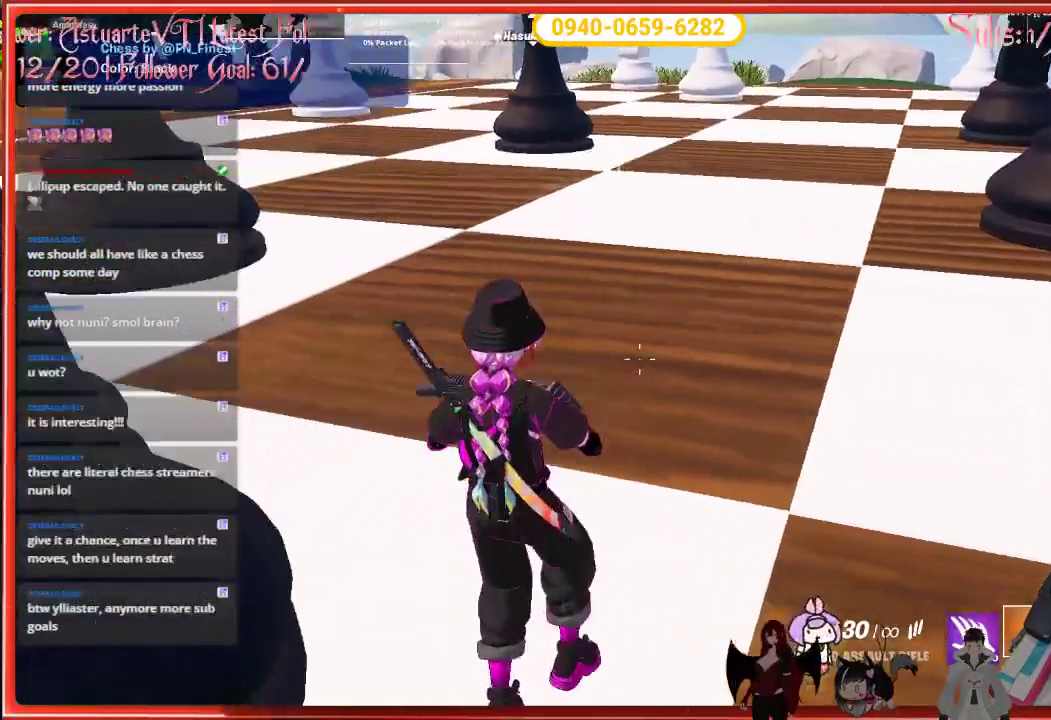
{"buttons": [], "left_stick": "up", "right_stick": "center", "events": [[317, "left_stick", "center"], [383, "left_stick", "up-right"], [450, "left_stick", "up"]]}
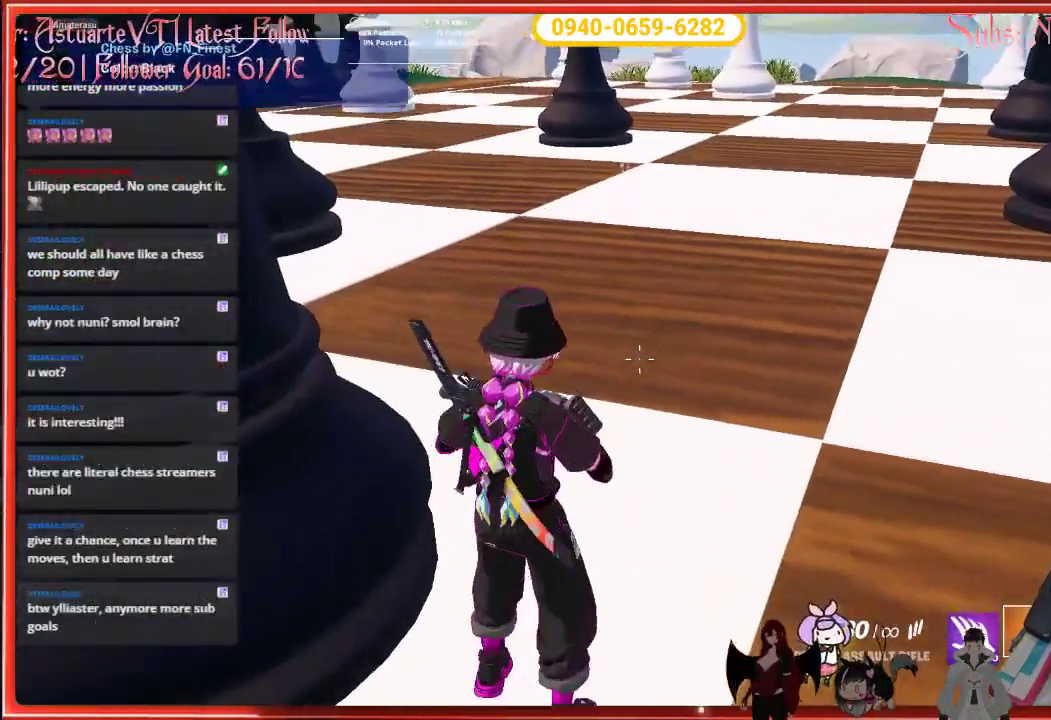
{"buttons": ["L3"], "left_stick": "up", "right_stick": "center", "events": [[450, "L3", "down"]]}
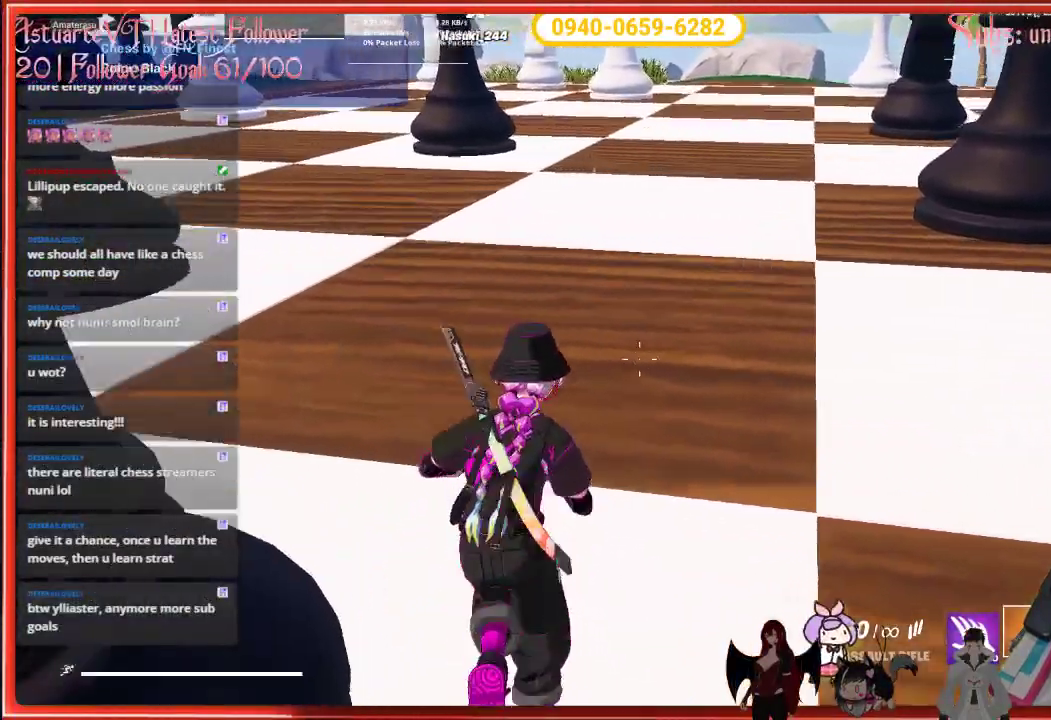
{"buttons": [], "left_stick": "up", "right_stick": "center", "events": [[317, "L3", "up"]]}
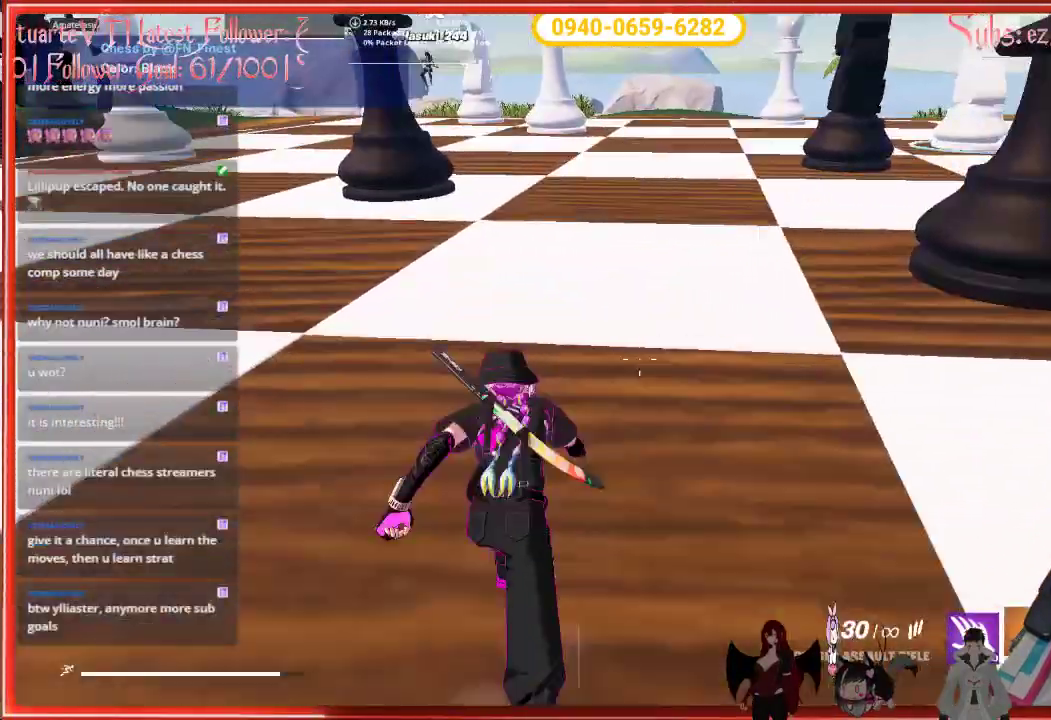
{"buttons": [], "left_stick": "up", "right_stick": "center", "events": []}
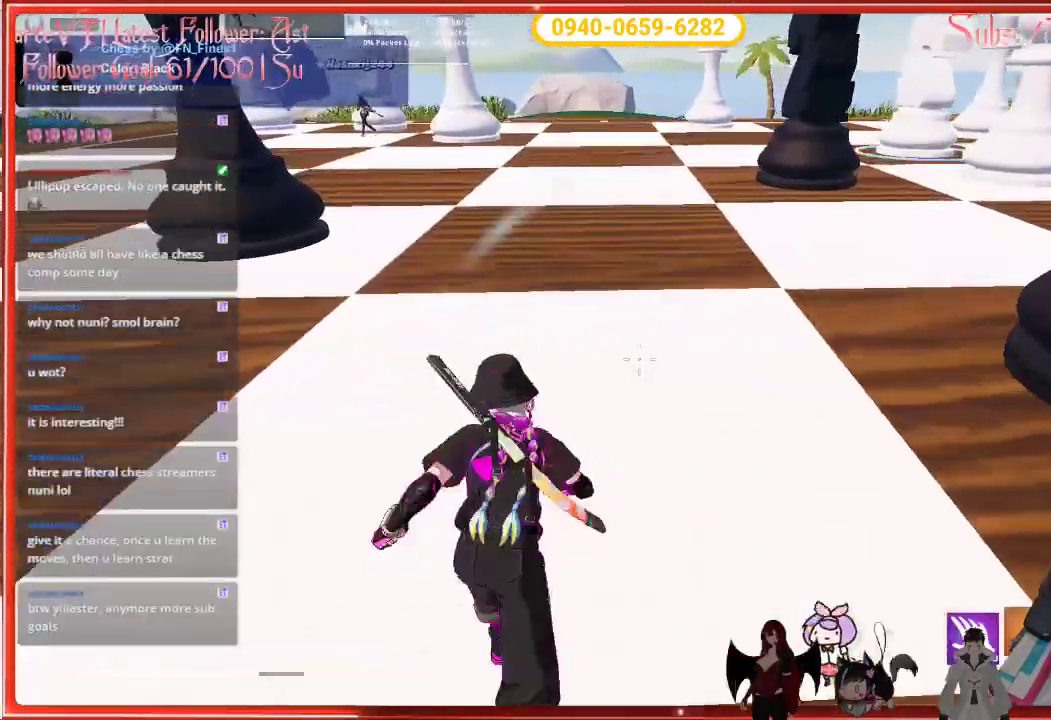
{"buttons": [], "left_stick": "up-left", "right_stick": "center", "events": [[117, "left_stick", "up-left"]]}
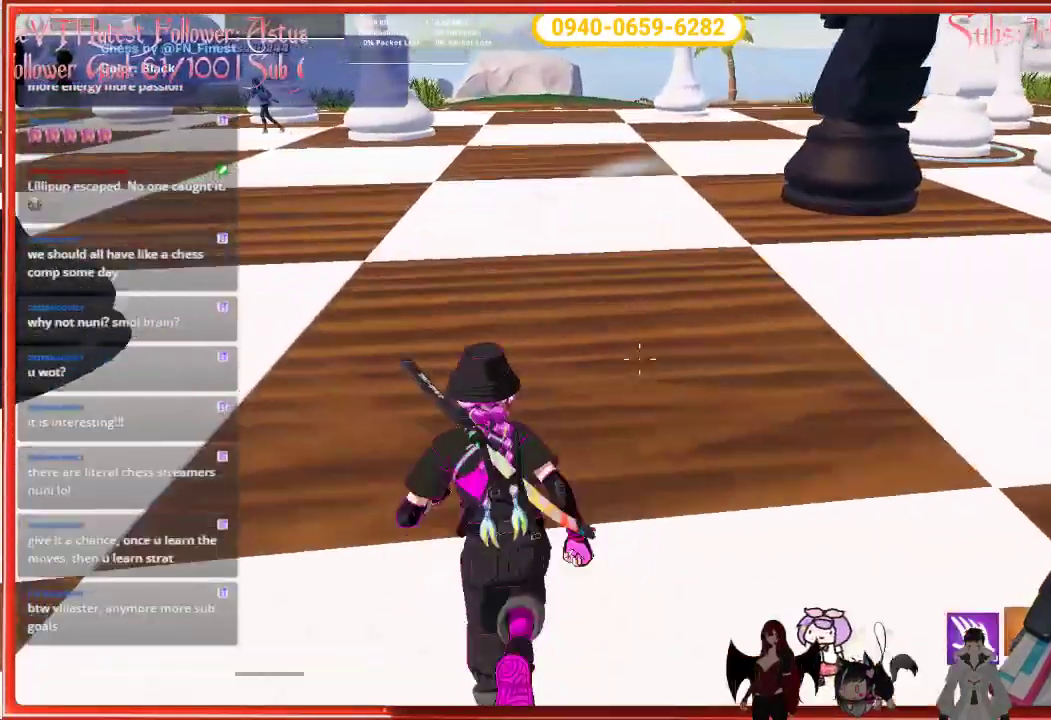
{"buttons": [], "left_stick": "up-left", "right_stick": "center", "events": []}
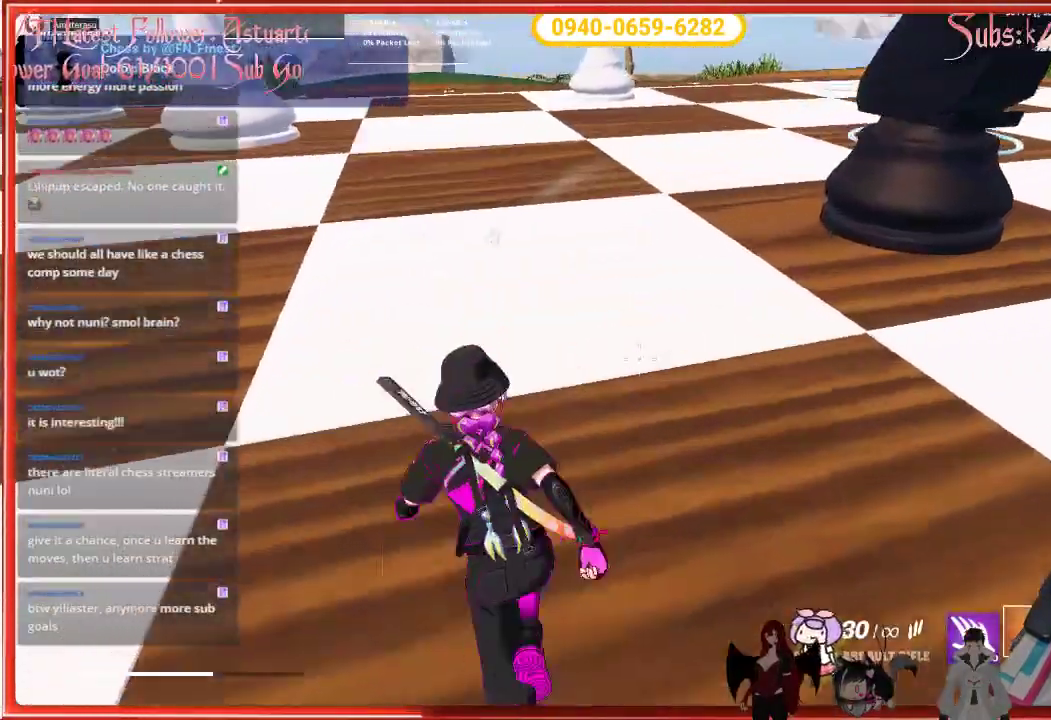
{"buttons": [], "left_stick": "center", "right_stick": "center", "events": [[350, "left_stick", "center"]]}
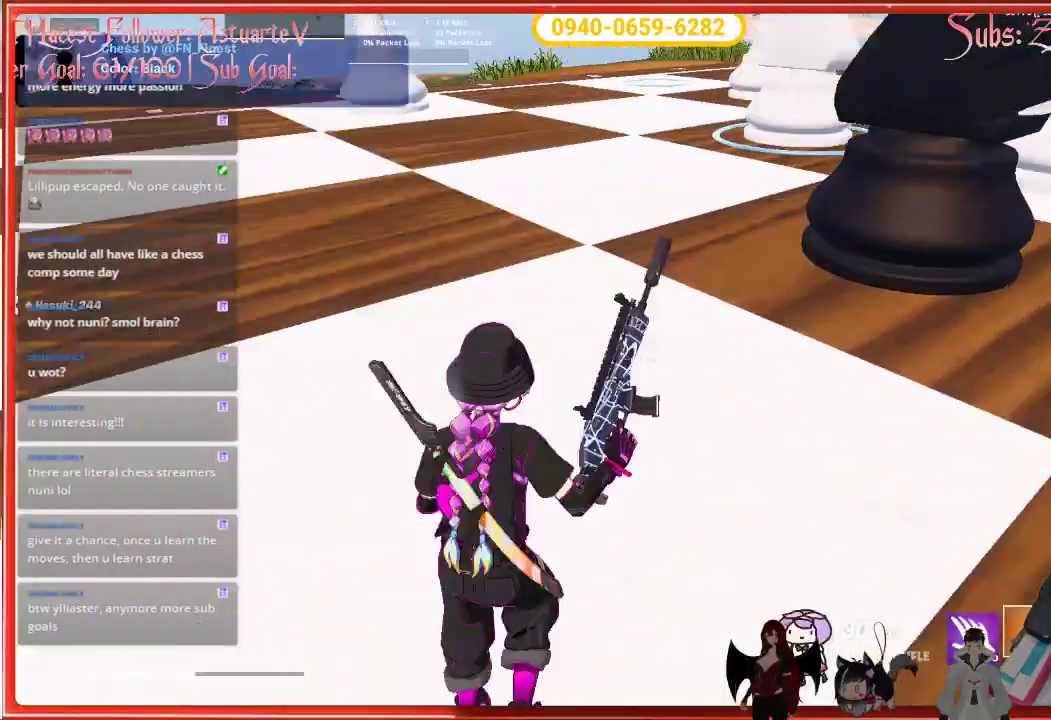
{"buttons": [], "left_stick": "up-left", "right_stick": "up-left", "events": [[83, "left_stick", "left"], [183, "left_stick", "up-left"], [317, "right_stick", "up-left"]]}
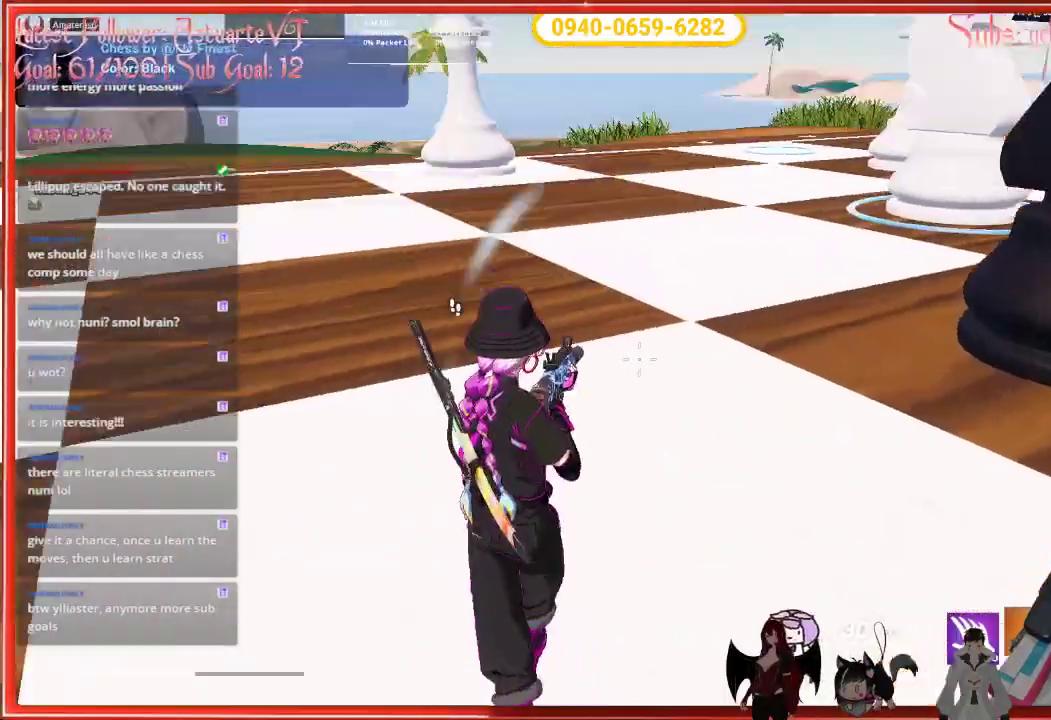
{"buttons": [], "left_stick": "up-left", "right_stick": "center", "events": [[267, "right_stick", "center"]]}
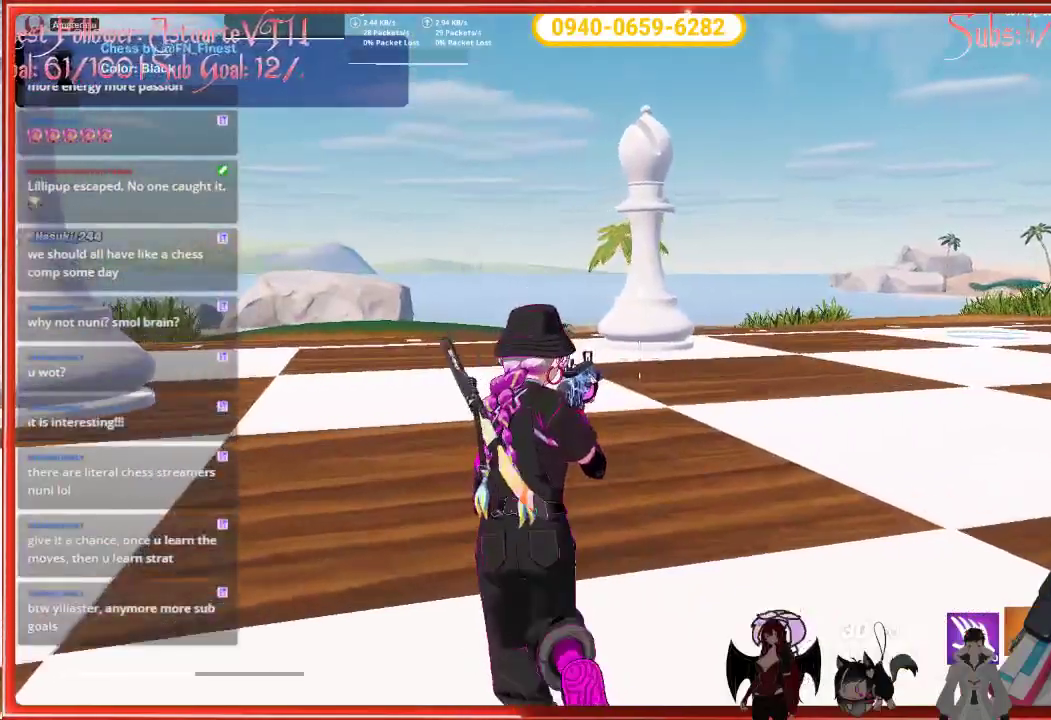
{"buttons": [], "left_stick": "center", "right_stick": "down-right", "events": [[183, "right_stick", "down-right"], [483, "left_stick", "center"]]}
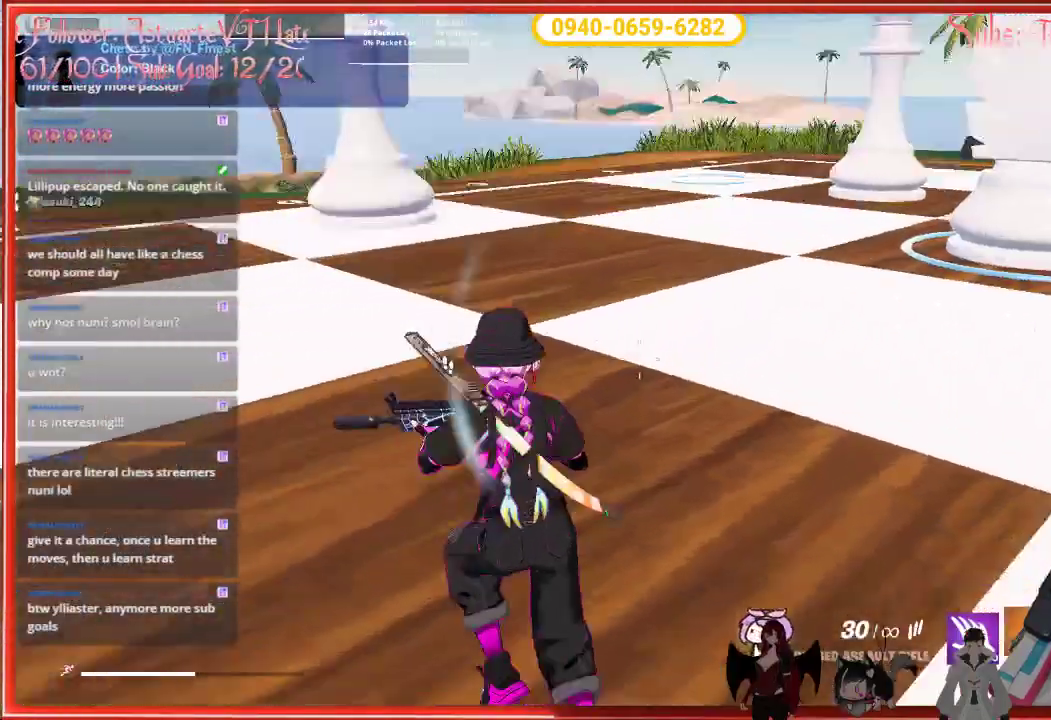
{"buttons": [], "left_stick": "left", "right_stick": "right", "events": [[17, "right_stick", "right"], [217, "left_stick", "down"], [283, "left_stick", "down-left"], [417, "left_stick", "left"]]}
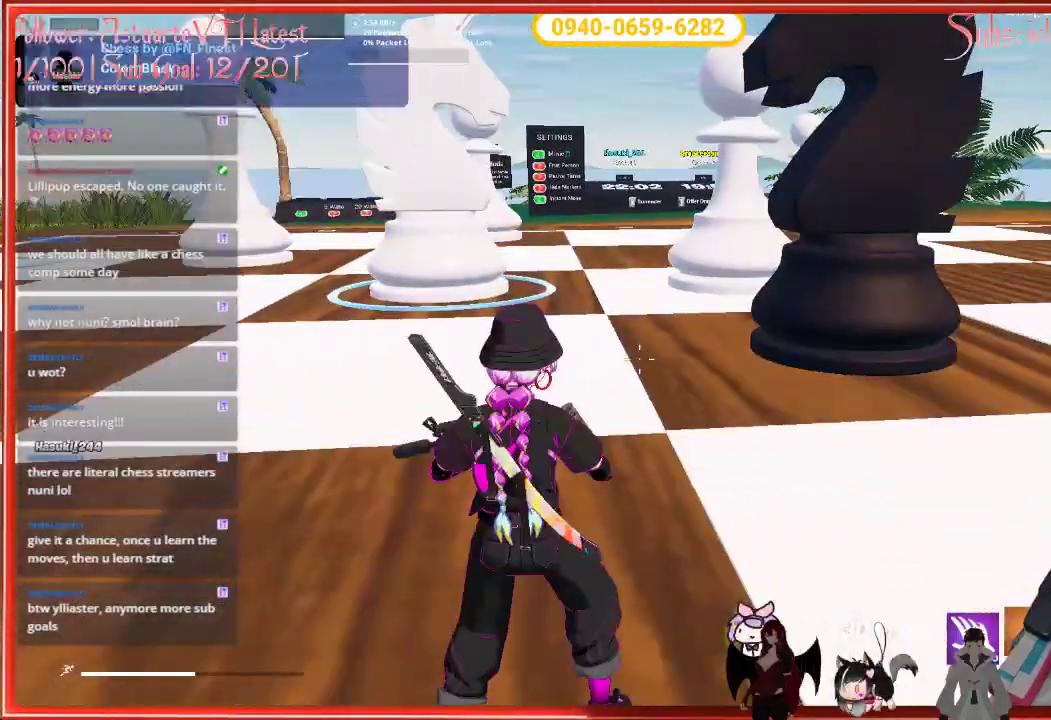
{"buttons": [], "left_stick": "center", "right_stick": "right", "events": [[100, "left_stick", "down-left"], [233, "left_stick", "down"], [383, "left_stick", "center"]]}
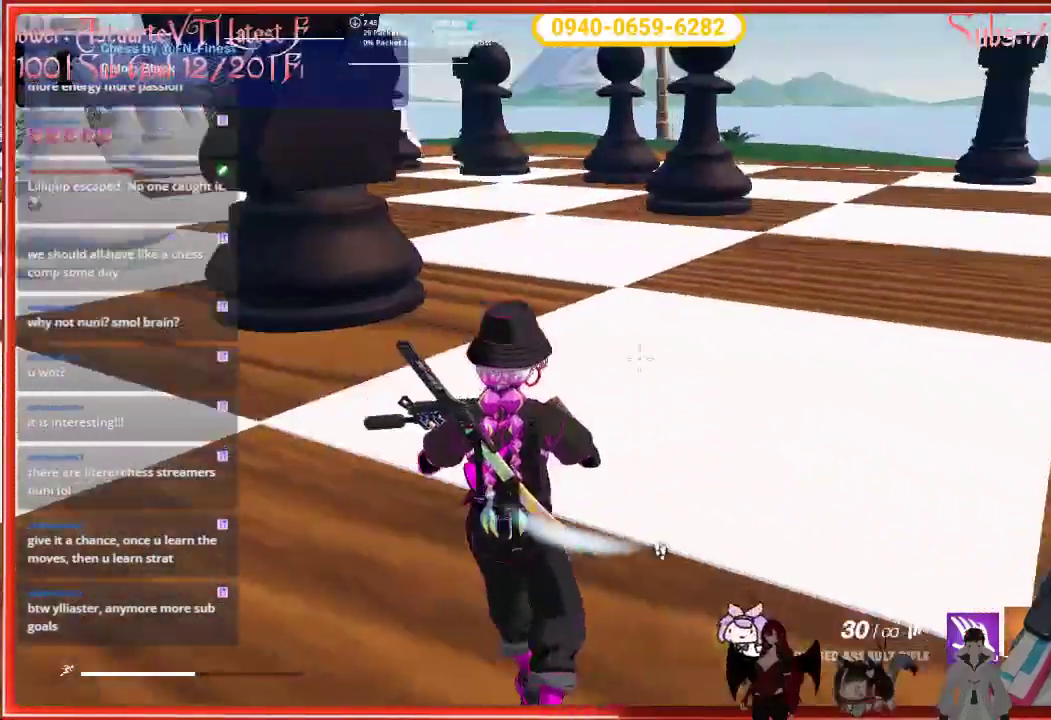
{"buttons": [], "left_stick": "center", "right_stick": "center", "events": [[500, "right_stick", "center"]]}
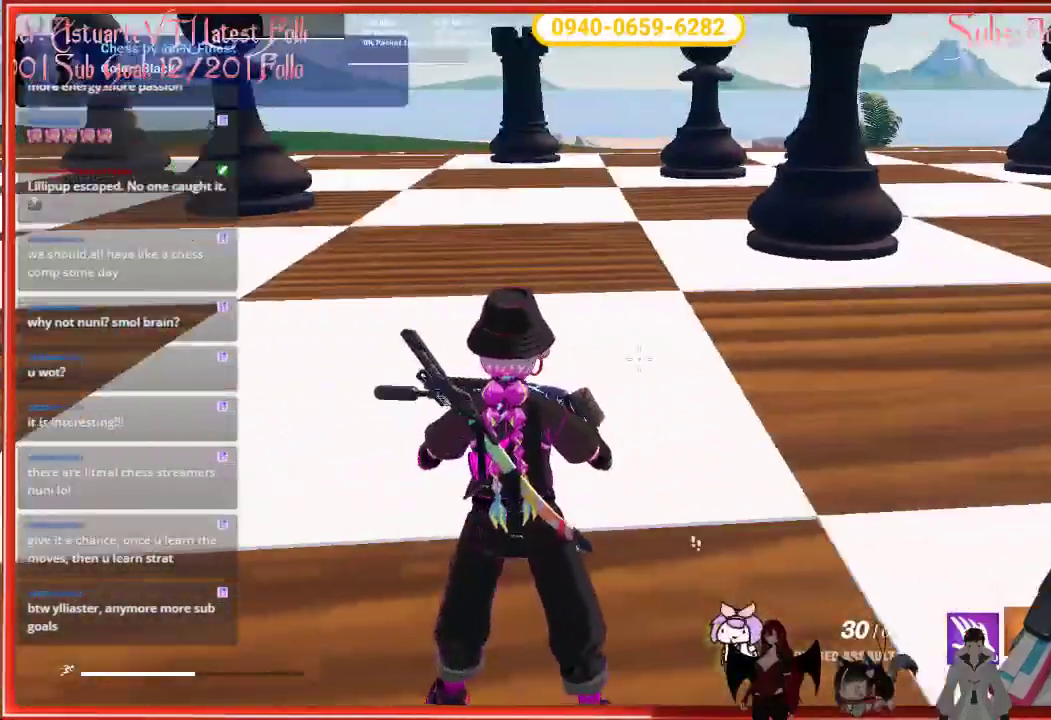
{"buttons": [], "left_stick": "center", "right_stick": "center", "events": []}
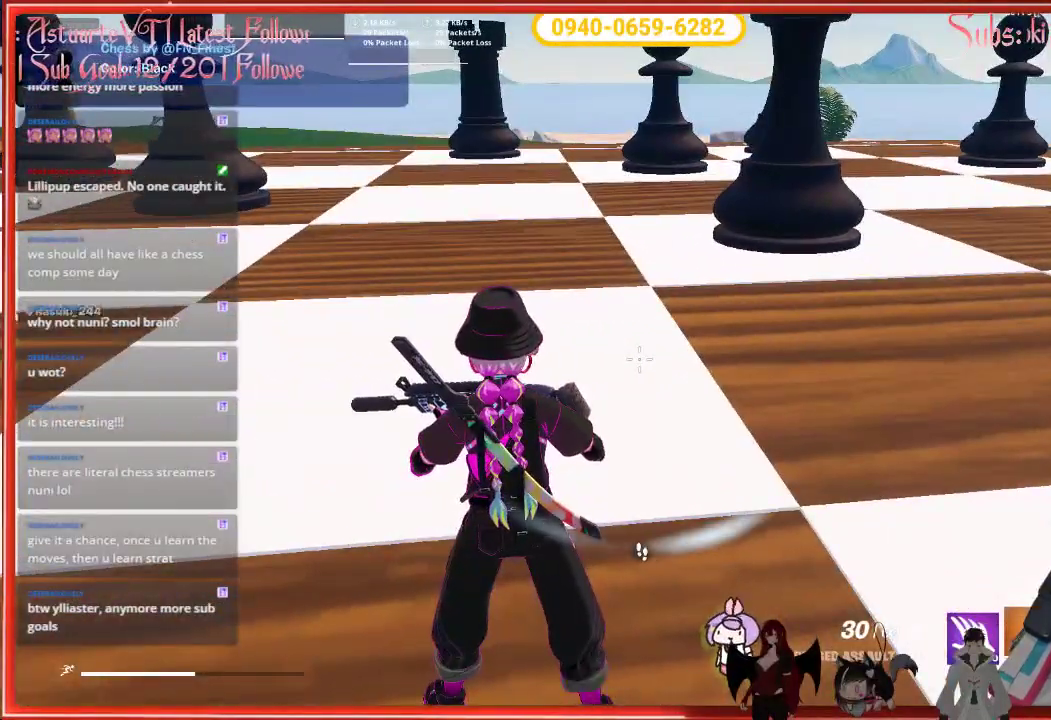
{"buttons": [], "left_stick": "up", "right_stick": "left", "events": [[17, "left_stick", "up"], [333, "right_stick", "left"]]}
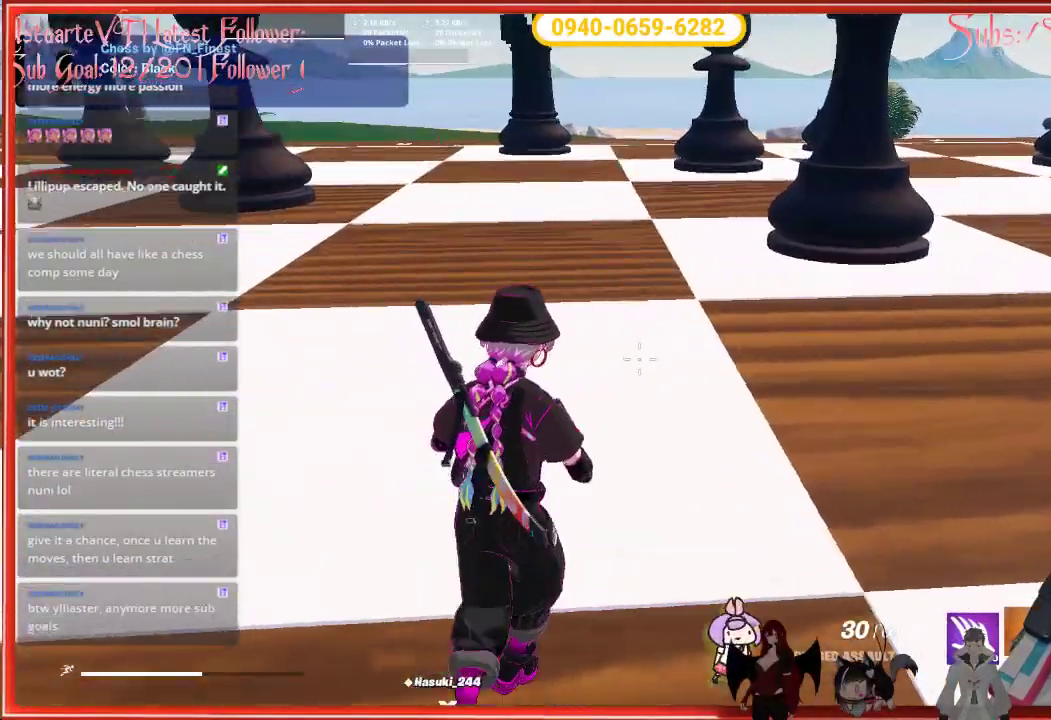
{"buttons": [], "left_stick": "up-right", "right_stick": "left", "events": [[183, "left_stick", "up-right"]]}
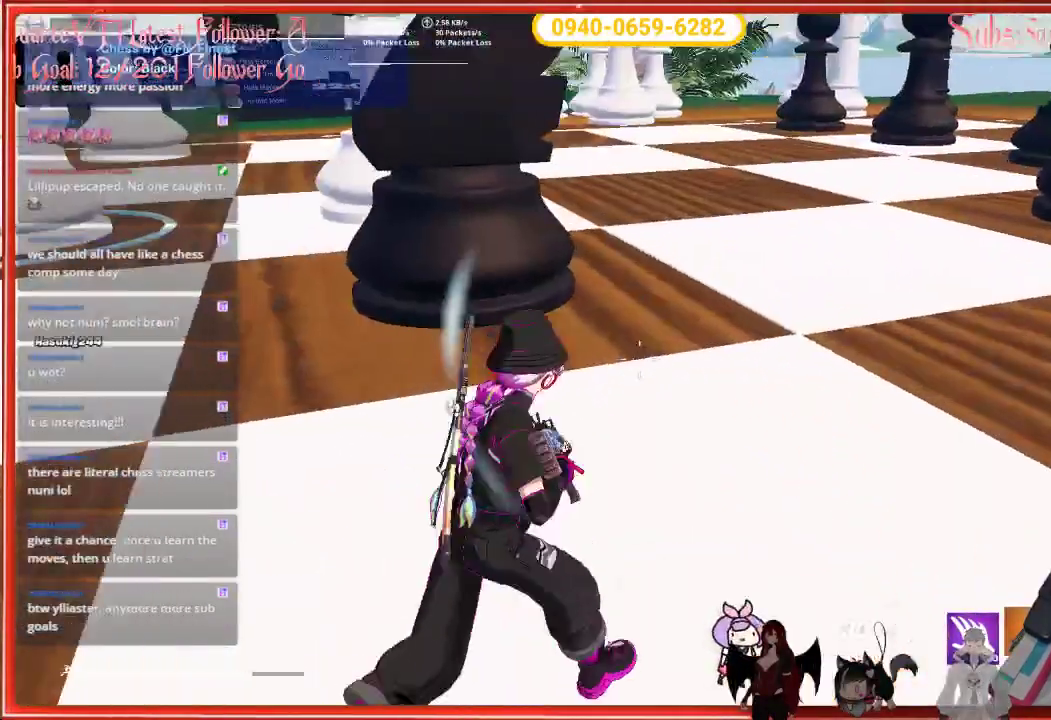
{"buttons": [], "left_stick": "right", "right_stick": "center", "events": [[17, "left_stick", "right"], [33, "right_stick", "center"]]}
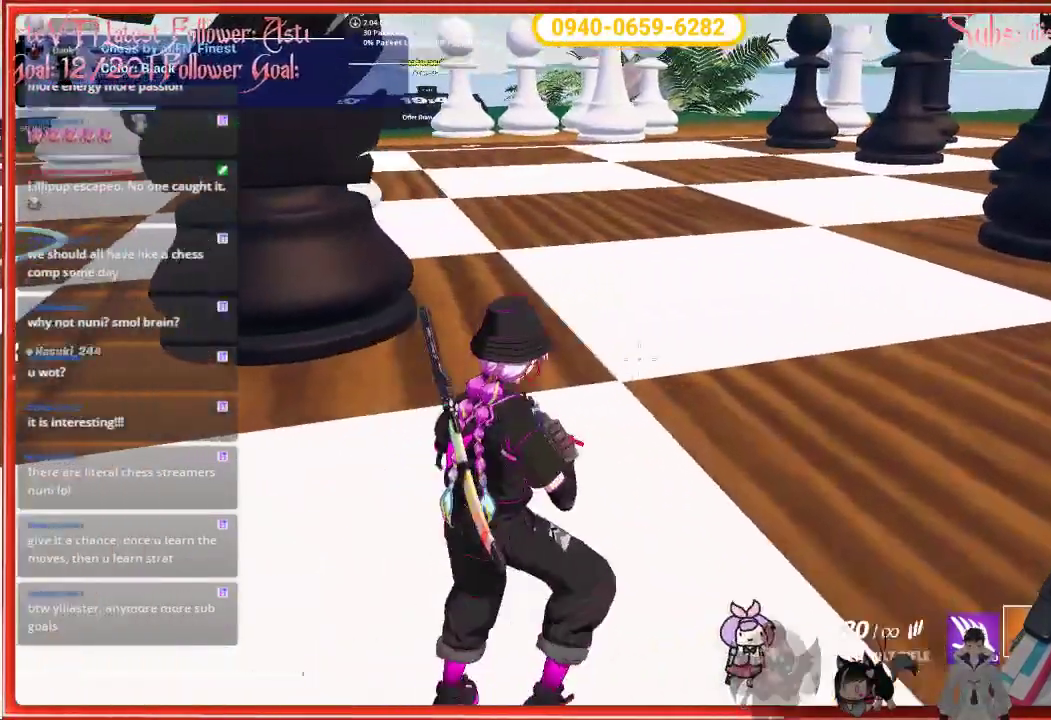
{"buttons": [], "left_stick": "right", "right_stick": "center", "events": []}
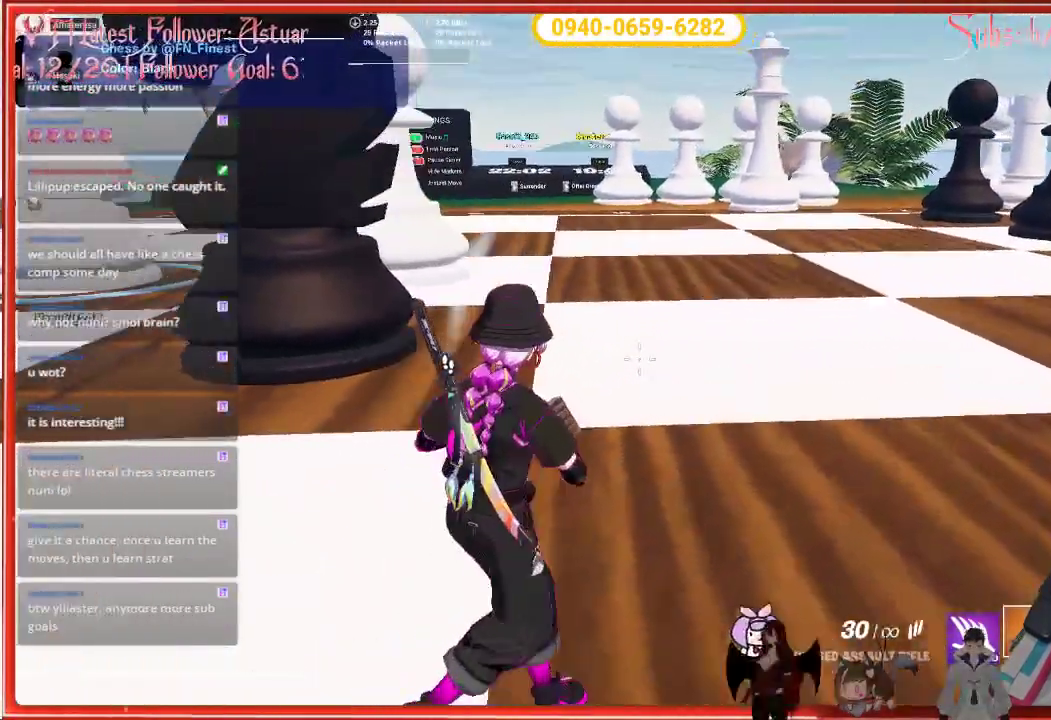
{"buttons": [], "left_stick": "right", "right_stick": "center", "events": []}
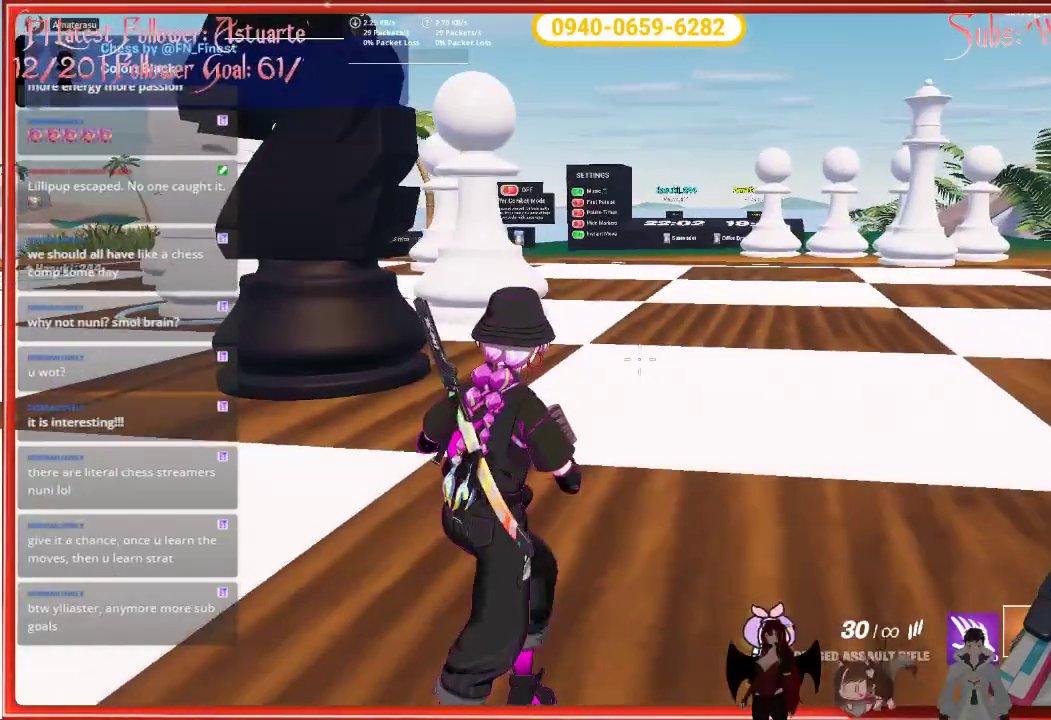
{"buttons": [], "left_stick": "center", "right_stick": "left", "events": [[233, "left_stick", "center"], [300, "right_stick", "left"]]}
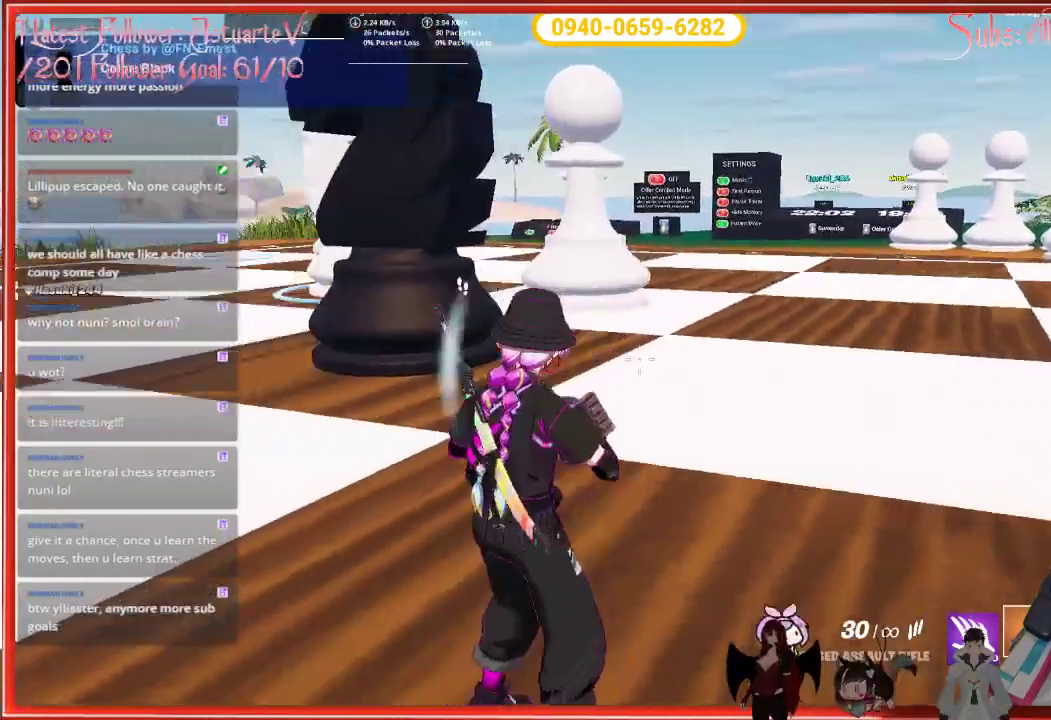
{"buttons": [], "left_stick": "right", "right_stick": "down-left", "events": [[217, "right_stick", "center"], [350, "right_stick", "down-left"], [383, "left_stick", "right"]]}
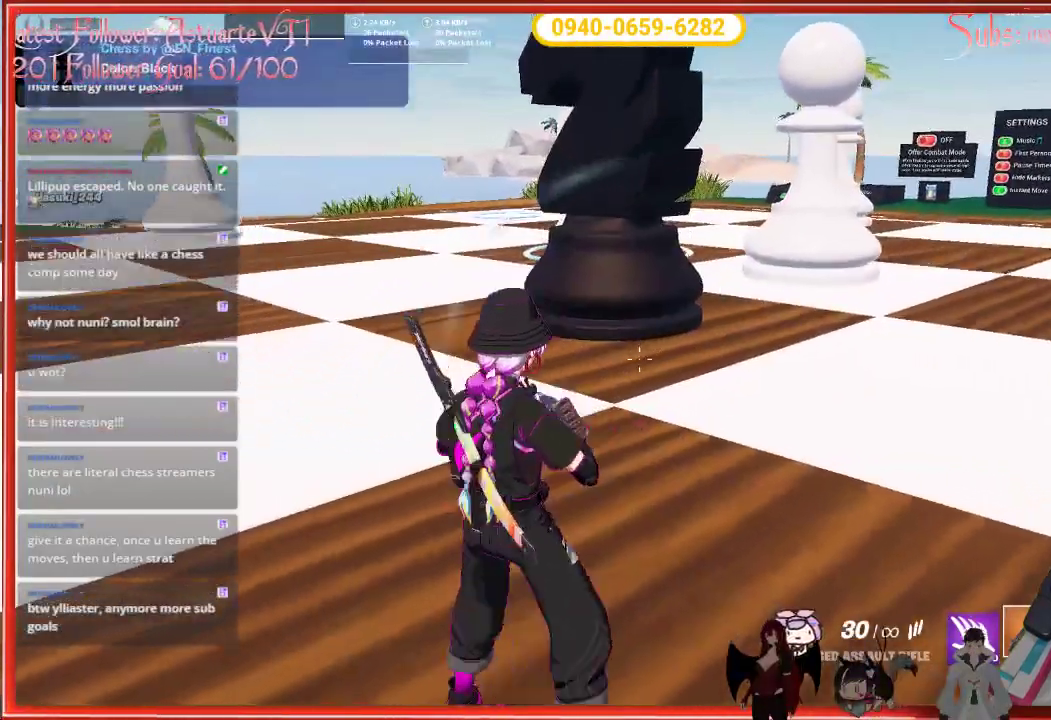
{"buttons": [], "left_stick": "down-right", "right_stick": "down-left", "events": [[233, "left_stick", "down-right"]]}
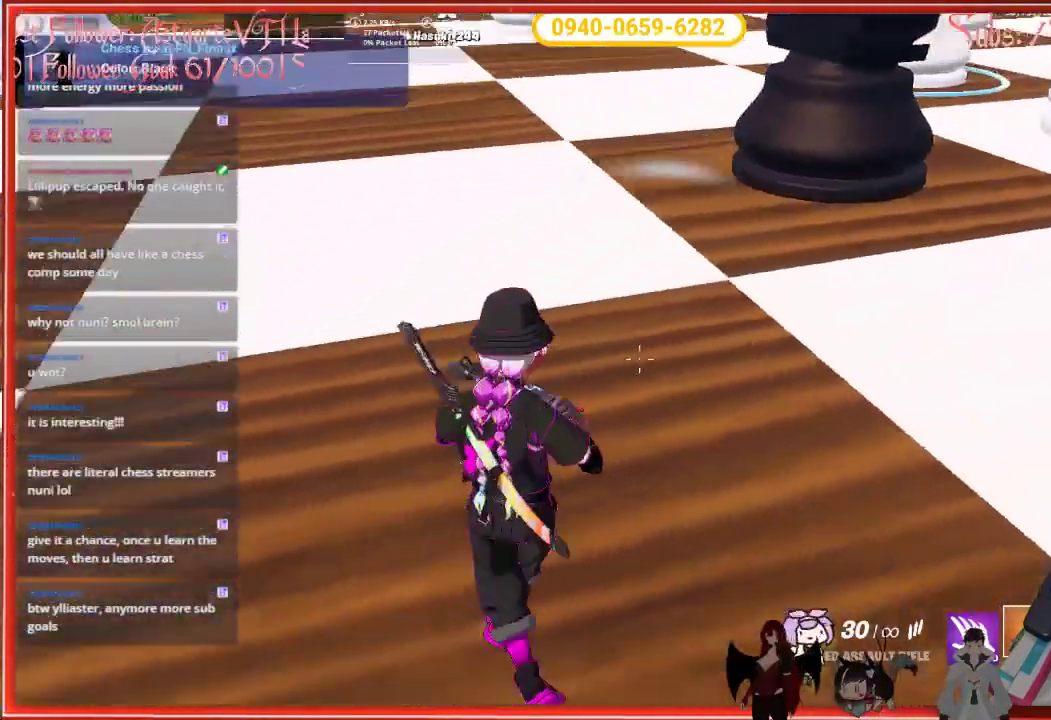
{"buttons": [], "left_stick": "center", "right_stick": "center", "events": [[17, "left_stick", "center"], [67, "right_stick", "left"], [333, "right_stick", "center"]]}